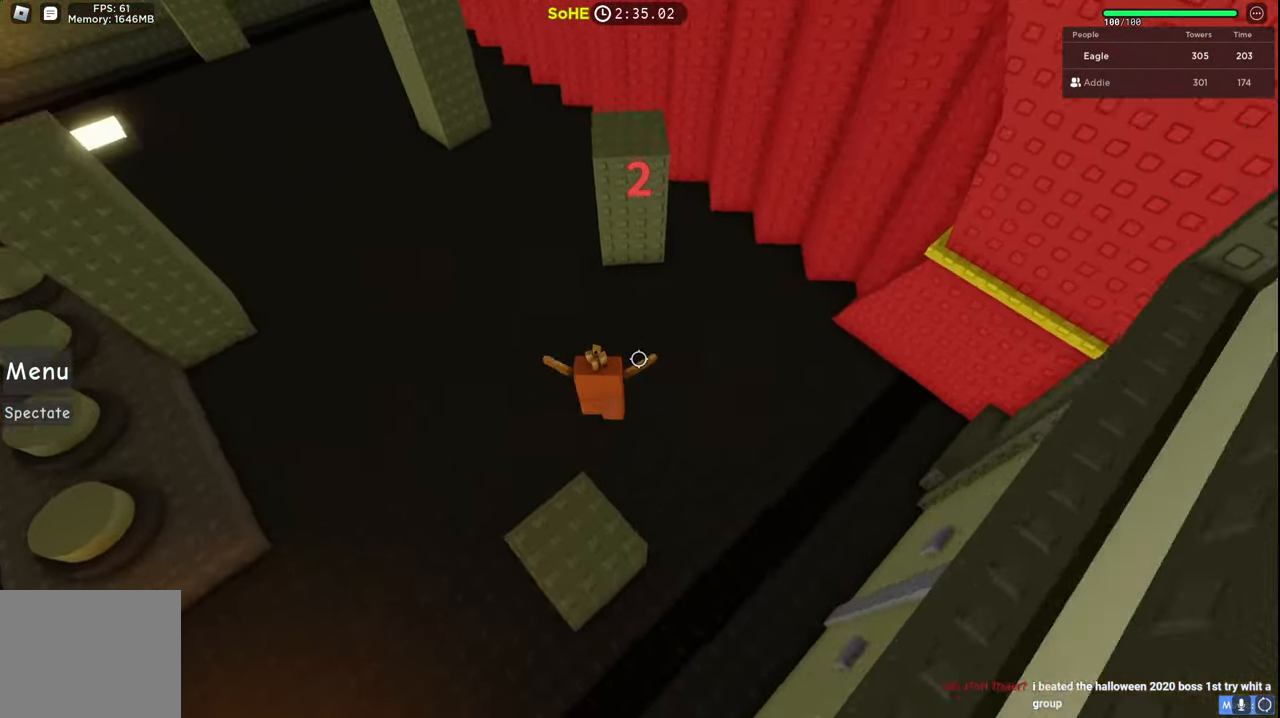
Gameplay with keyboard; each line is a JSON object with the keys held at the frame after it. "events" lists presses ("down") and releases ("up") of "a", "ctrl", "d", "e", "q", "s", "shift", "space" and "w" between this image and that frame as [ms after this image, input, new state], when the widget could be followed in between. No other keys are recorded. Mouse input is not recorded.
{"keys": ["space", "w"], "events": [[384, "space", "down"]]}
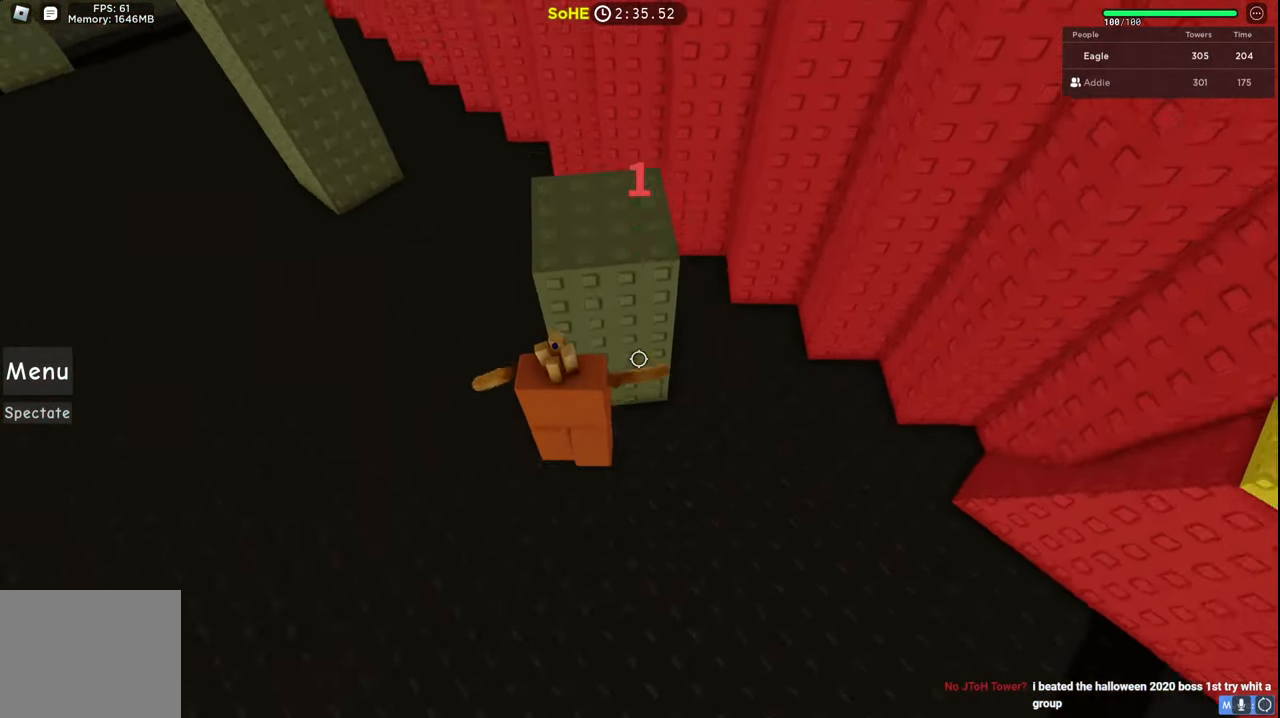
{"keys": ["a", "space", "w"], "events": [[67, "space", "up"], [284, "a", "down"], [400, "space", "down"]]}
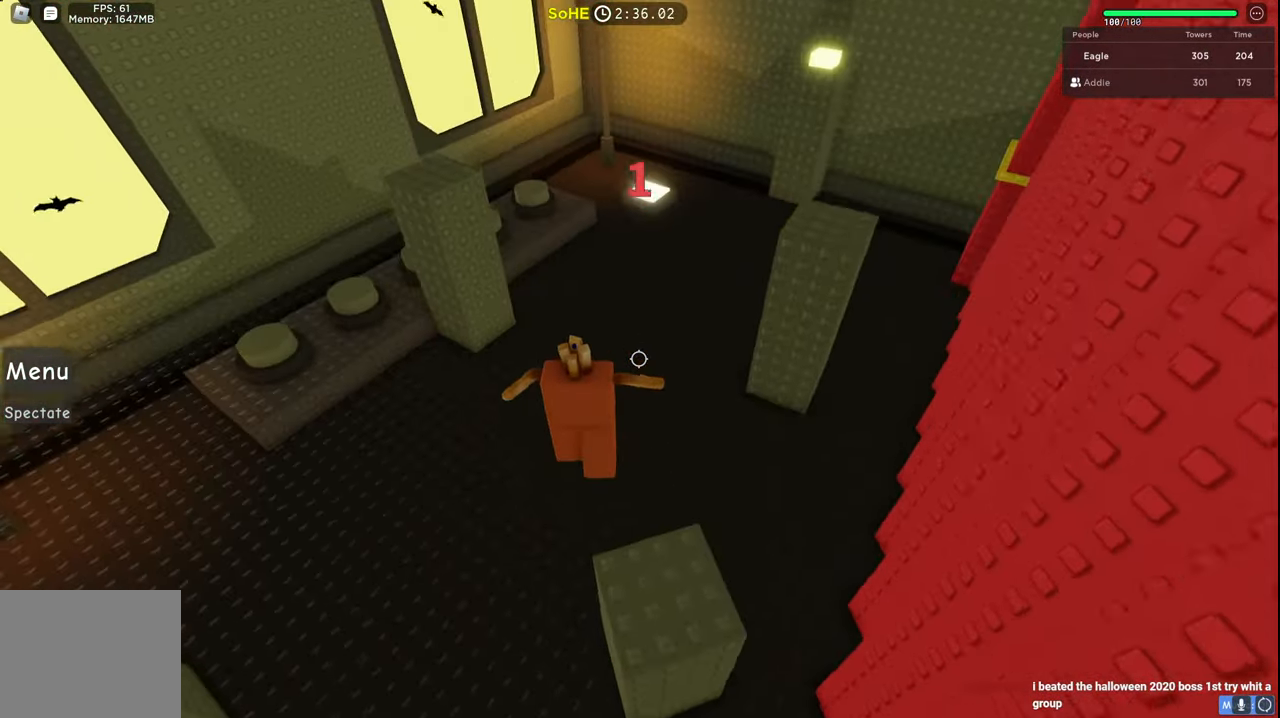
{"keys": ["a", "w"], "events": [[100, "space", "up"]]}
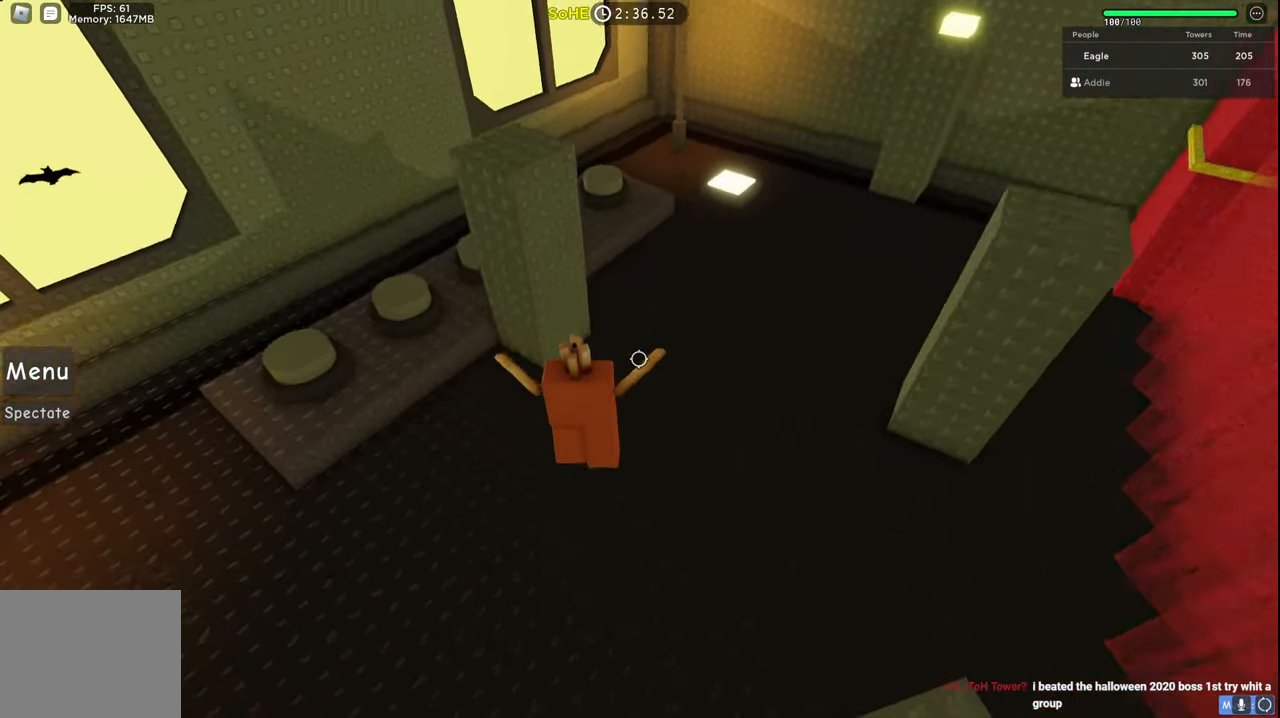
{"keys": ["a", "space", "w"], "events": [[400, "space", "down"]]}
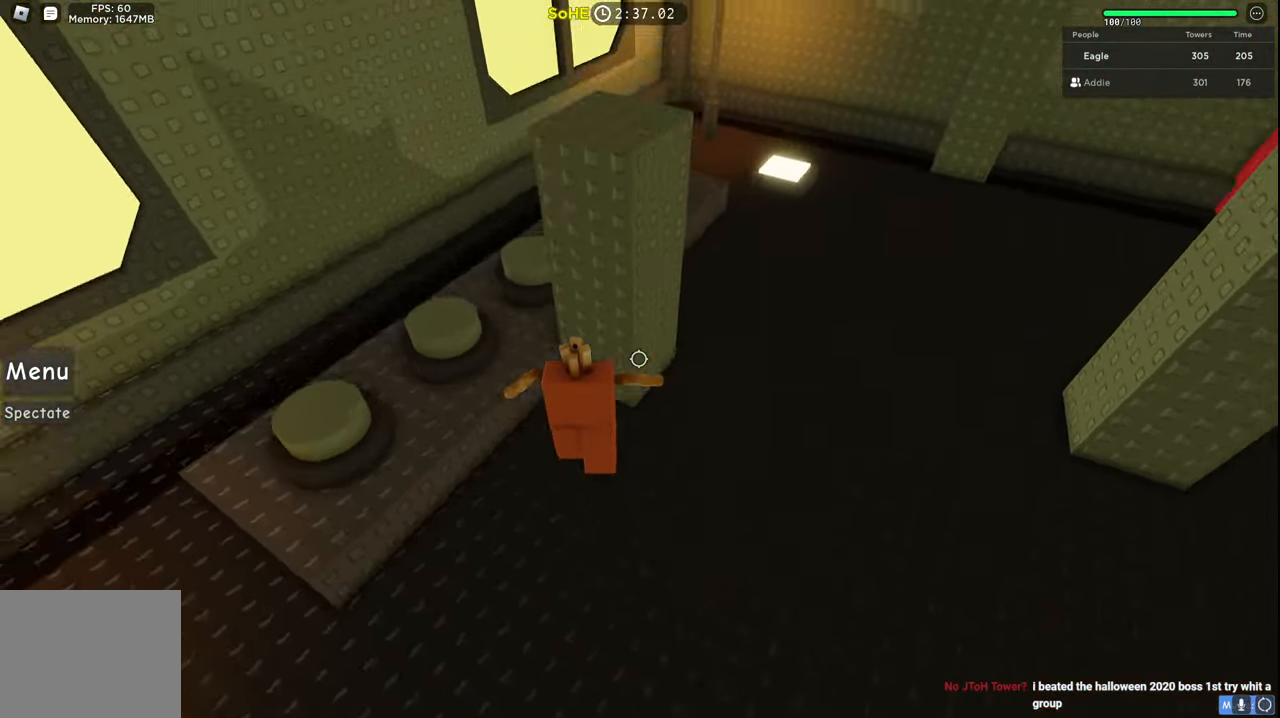
{"keys": [], "events": [[84, "space", "up"], [434, "a", "up"], [484, "w", "up"]]}
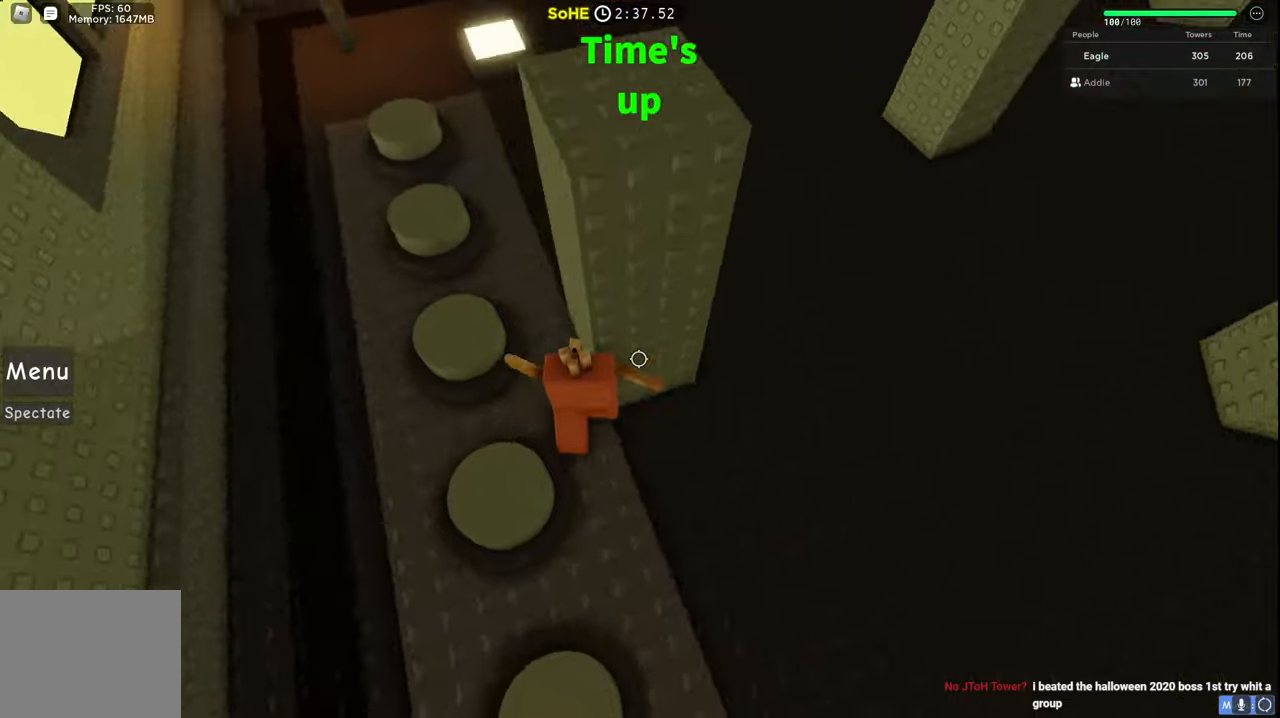
{"keys": ["w"], "events": [[100, "space", "down"], [284, "space", "up"], [284, "w", "down"]]}
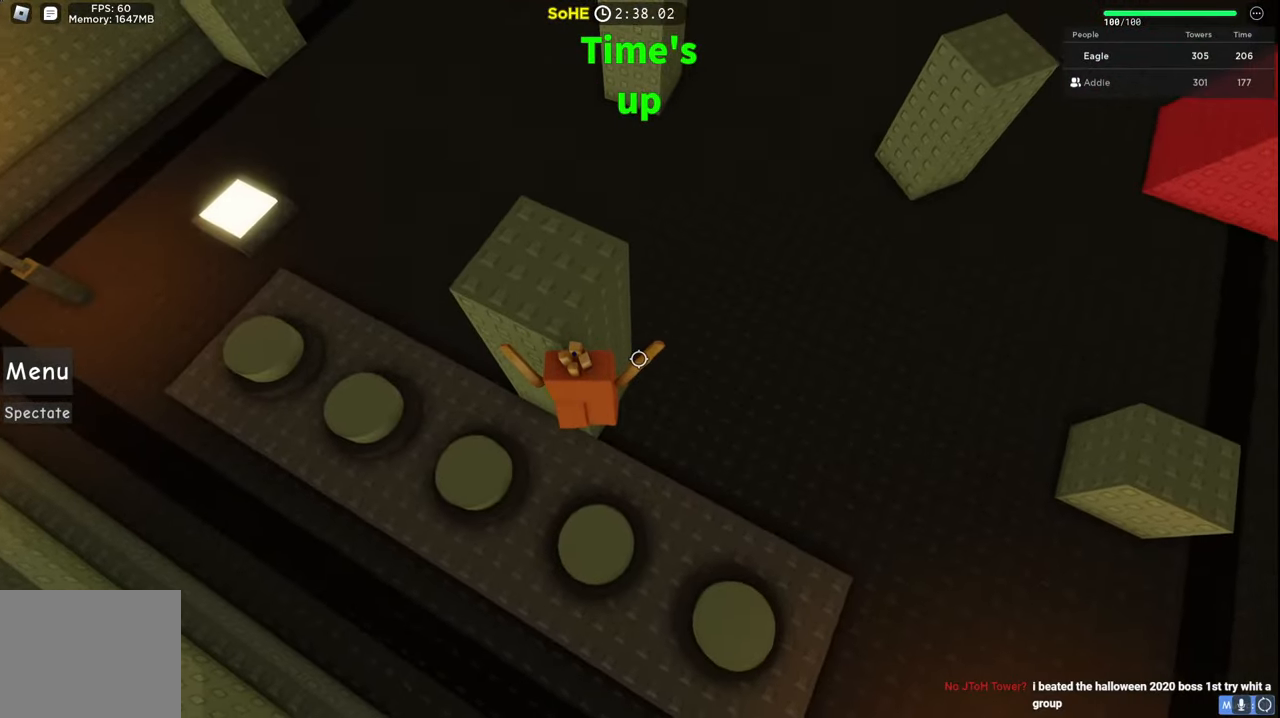
{"keys": ["w"], "events": [[67, "d", "down"], [400, "d", "up"]]}
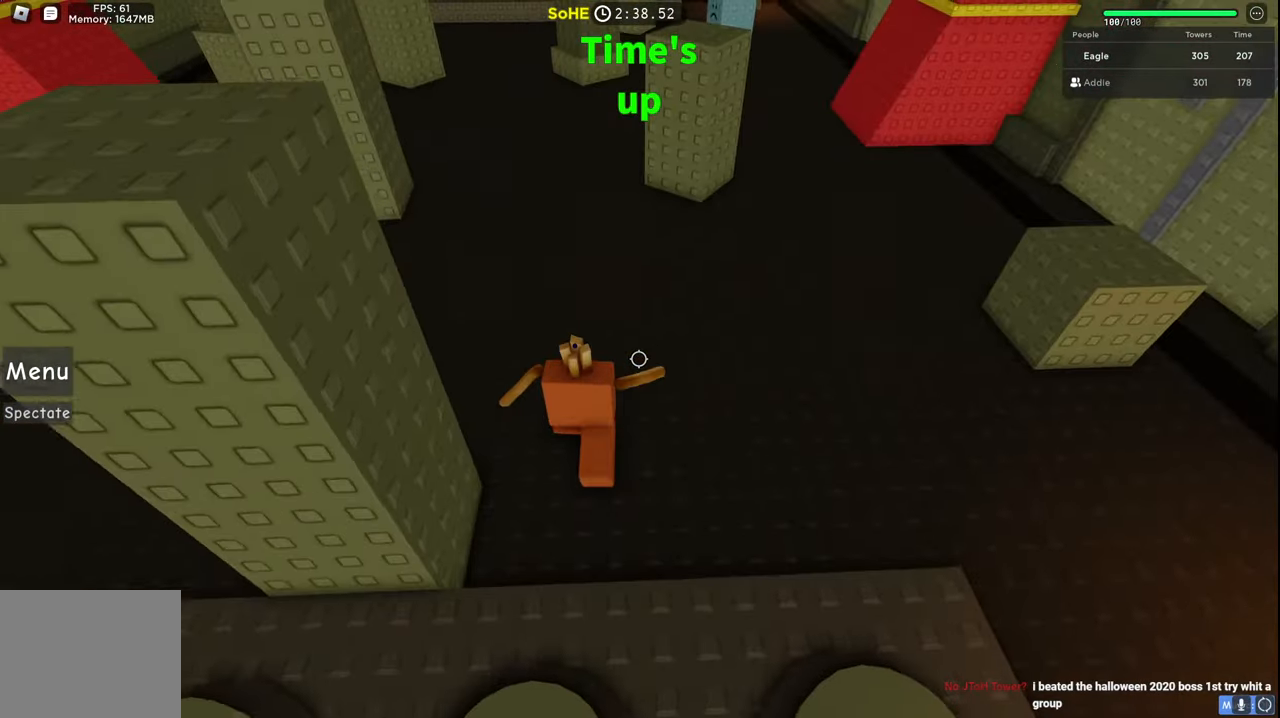
{"keys": ["w"], "events": [[100, "space", "down"], [400, "space", "up"]]}
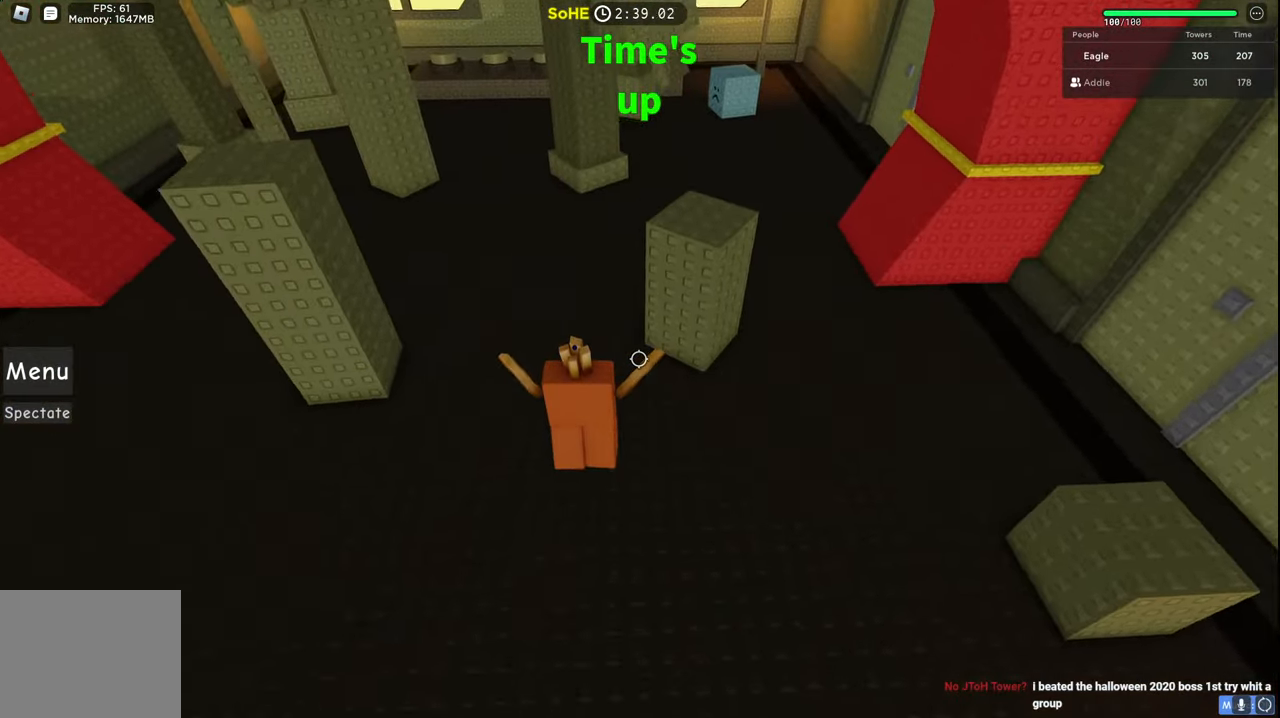
{"keys": ["space", "w"], "events": [[267, "space", "down"]]}
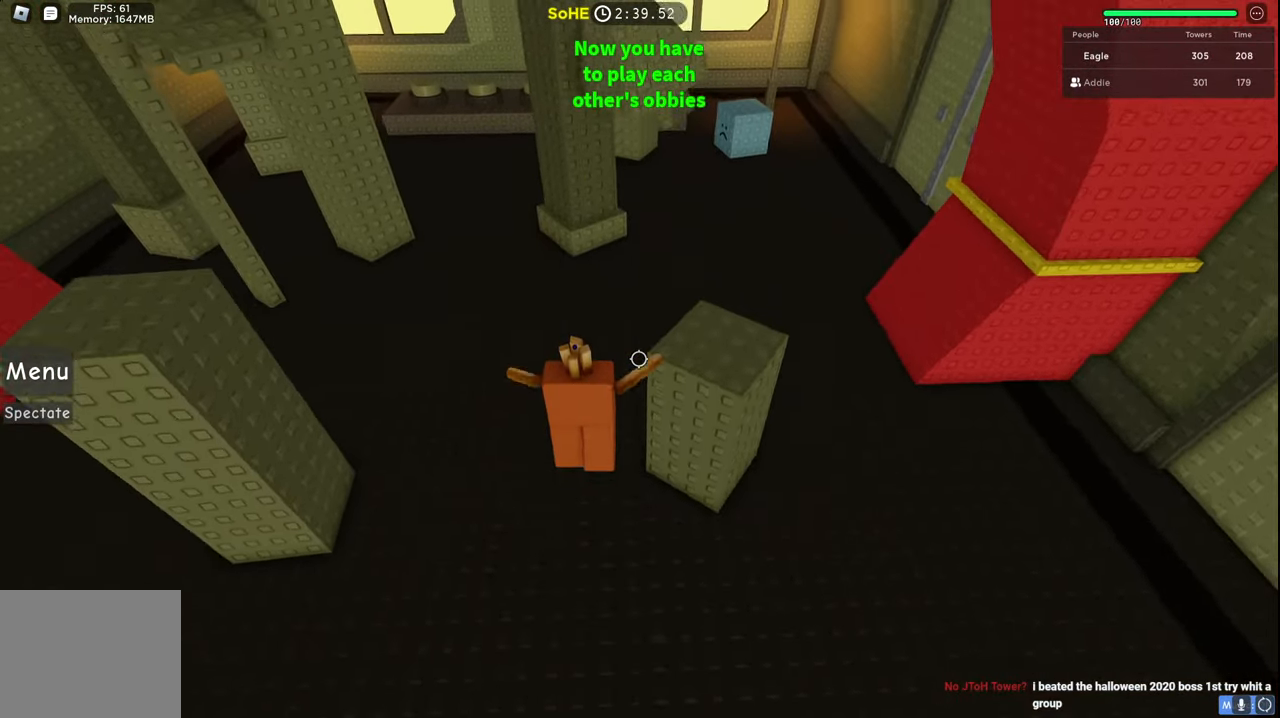
{"keys": ["d", "shift", "space", "w"], "events": [[17, "shift", "down"], [50, "space", "up"], [134, "shift", "up"], [350, "d", "down"], [367, "shift", "down"], [384, "space", "down"]]}
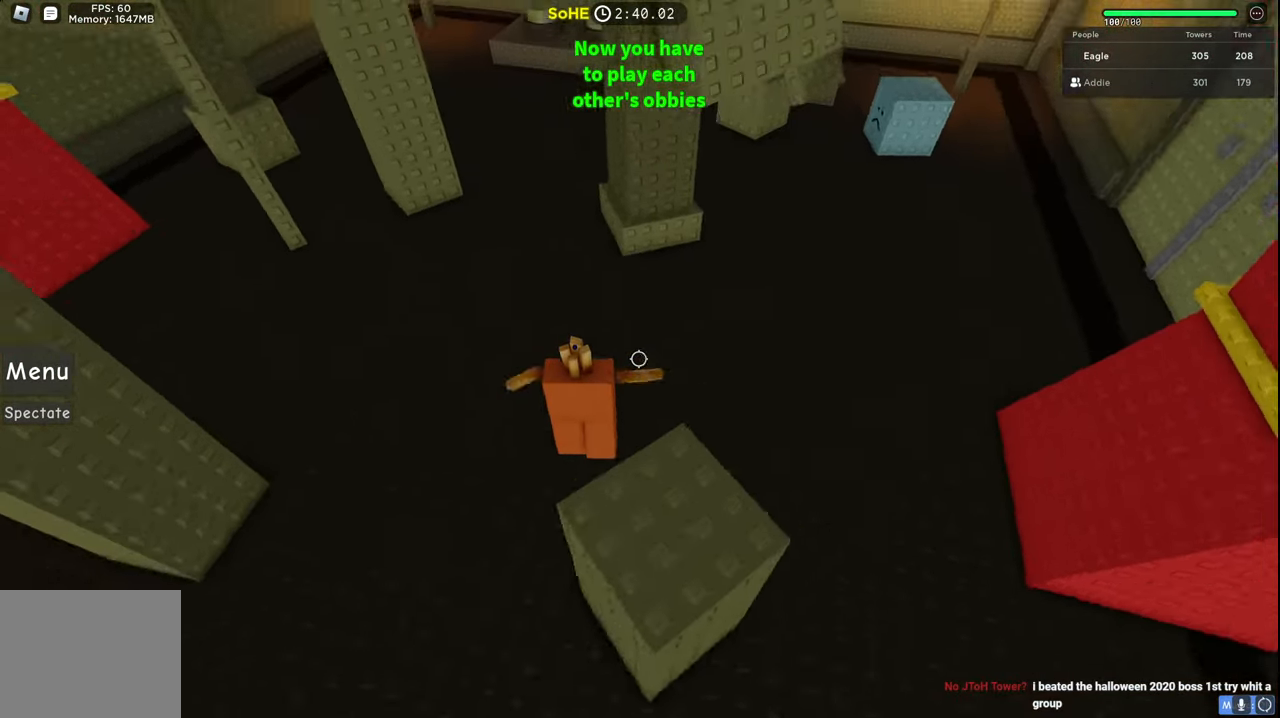
{"keys": ["d", "w"], "events": [[34, "shift", "up"], [184, "space", "up"]]}
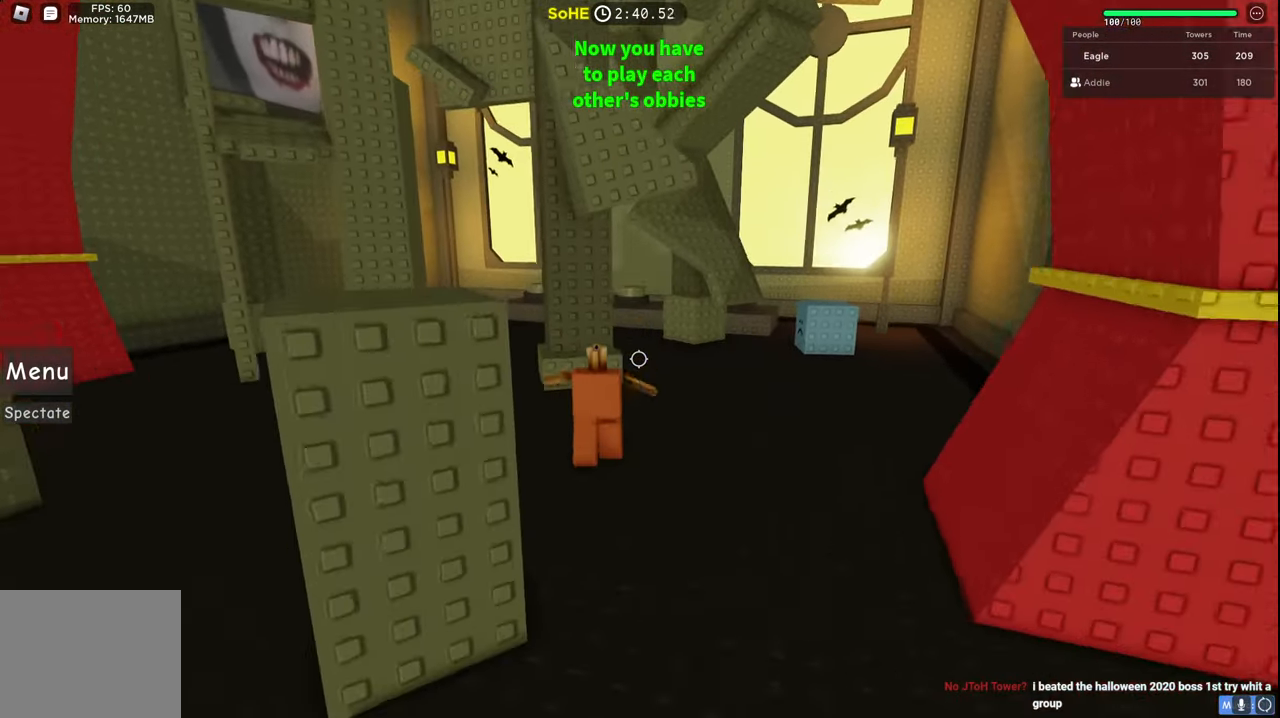
{"keys": ["d", "w"], "events": []}
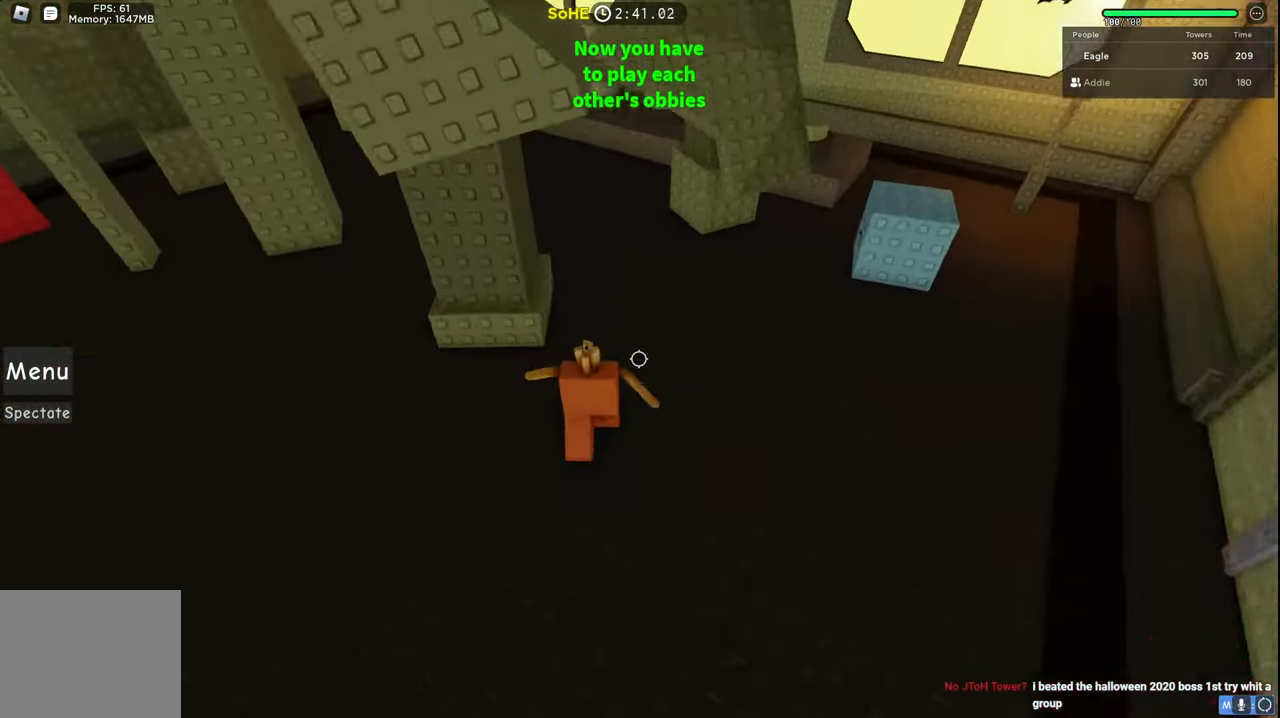
{"keys": ["d", "w"], "events": []}
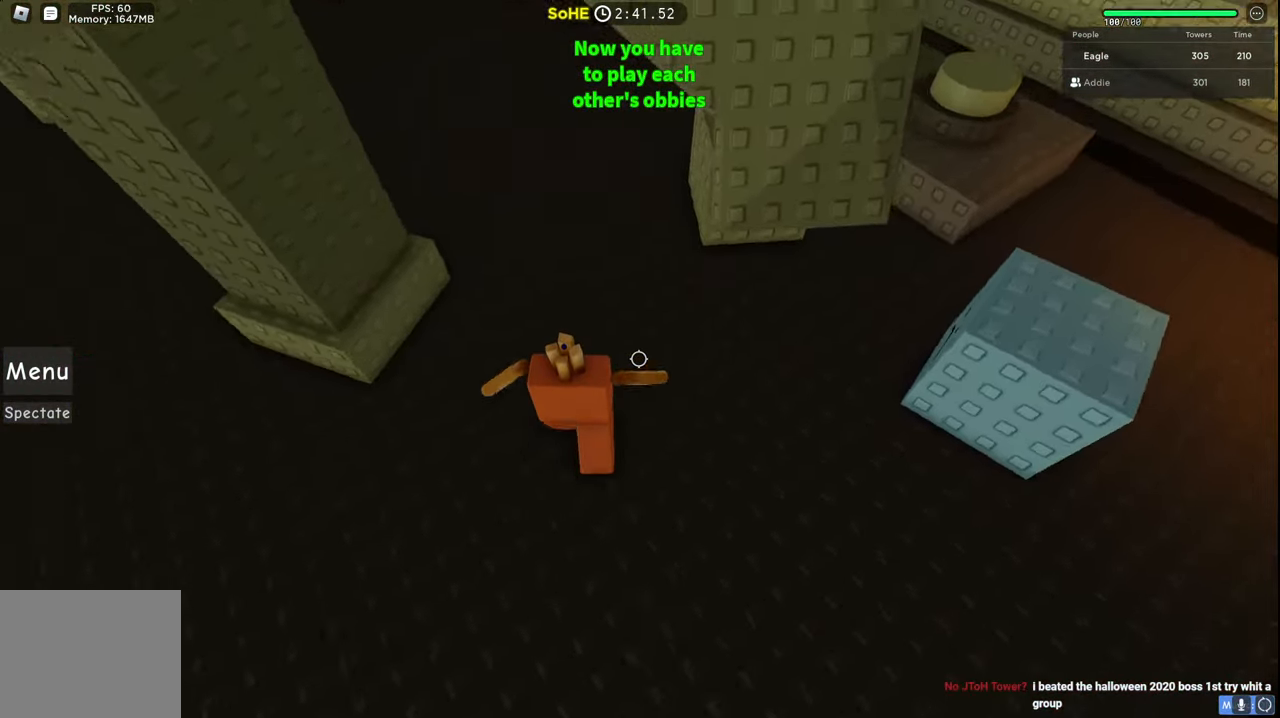
{"keys": ["a", "space", "w"], "events": [[17, "space", "down"], [234, "space", "up"], [334, "a", "down"], [367, "d", "up"], [367, "space", "down"]]}
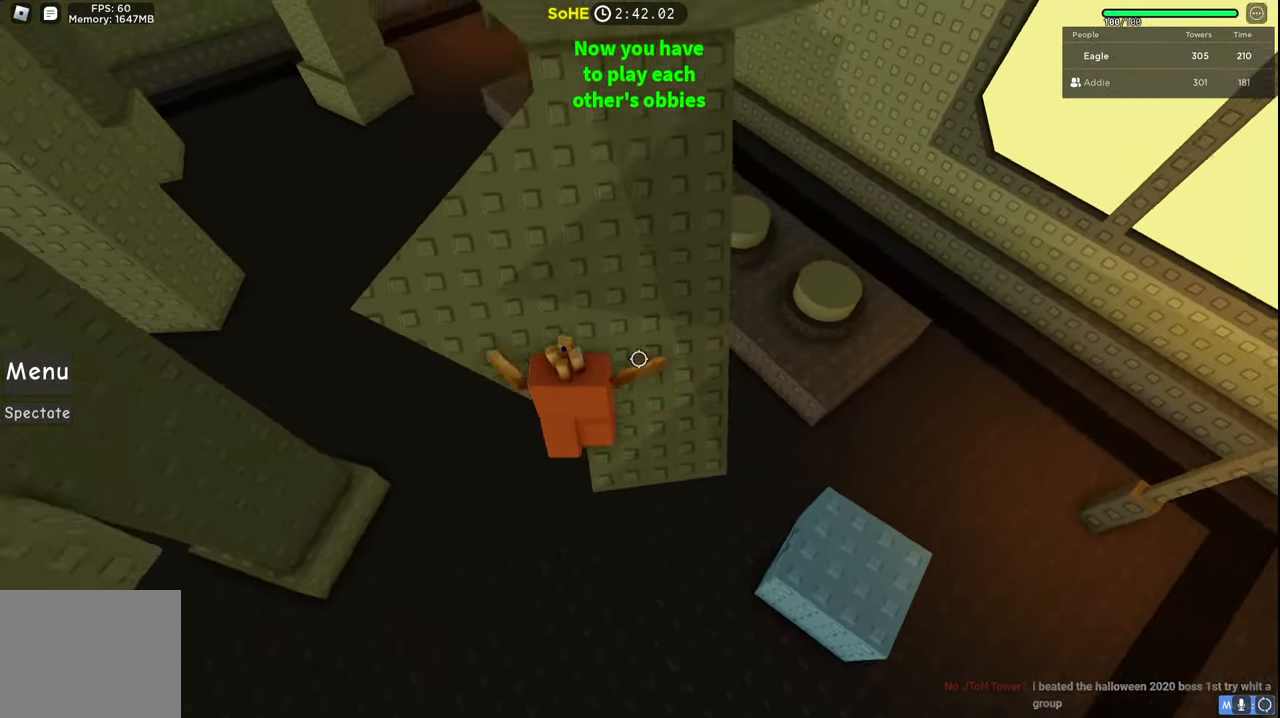
{"keys": [], "events": [[34, "space", "up"], [284, "a", "up"], [284, "w", "up"]]}
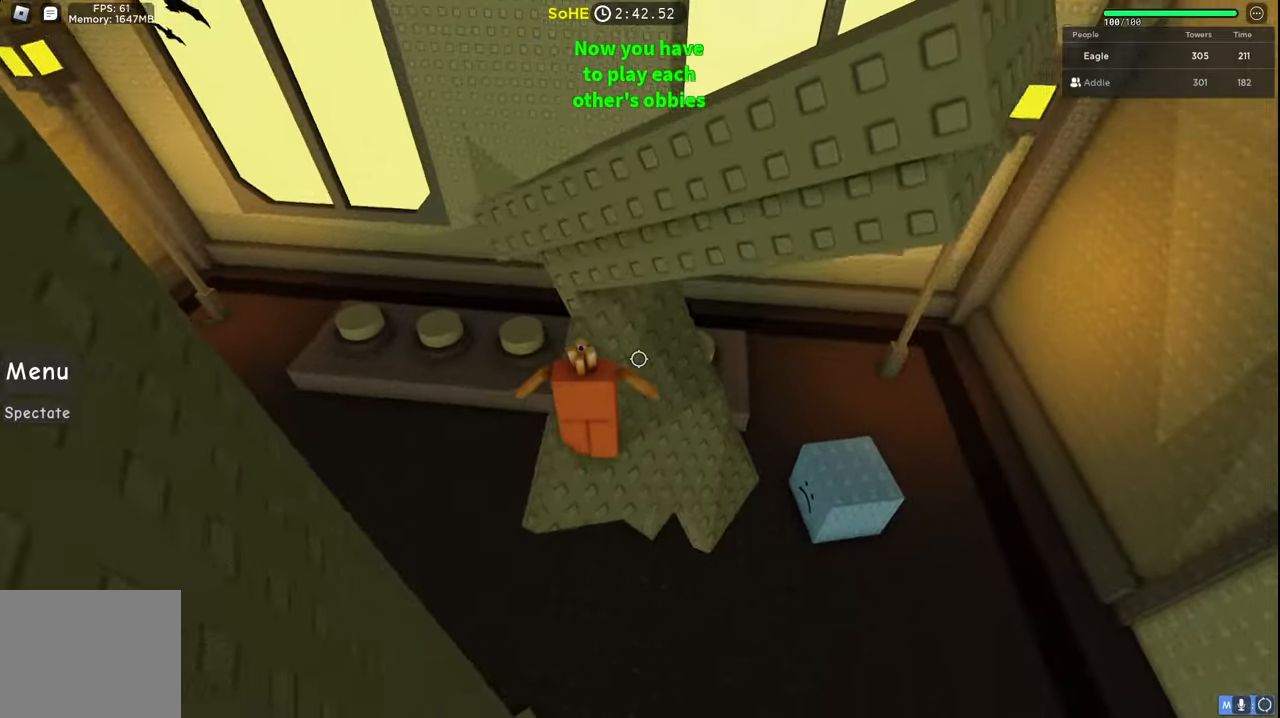
{"keys": ["w"], "events": [[34, "a", "down"], [150, "space", "down"], [167, "w", "down"], [350, "space", "up"], [467, "a", "up"]]}
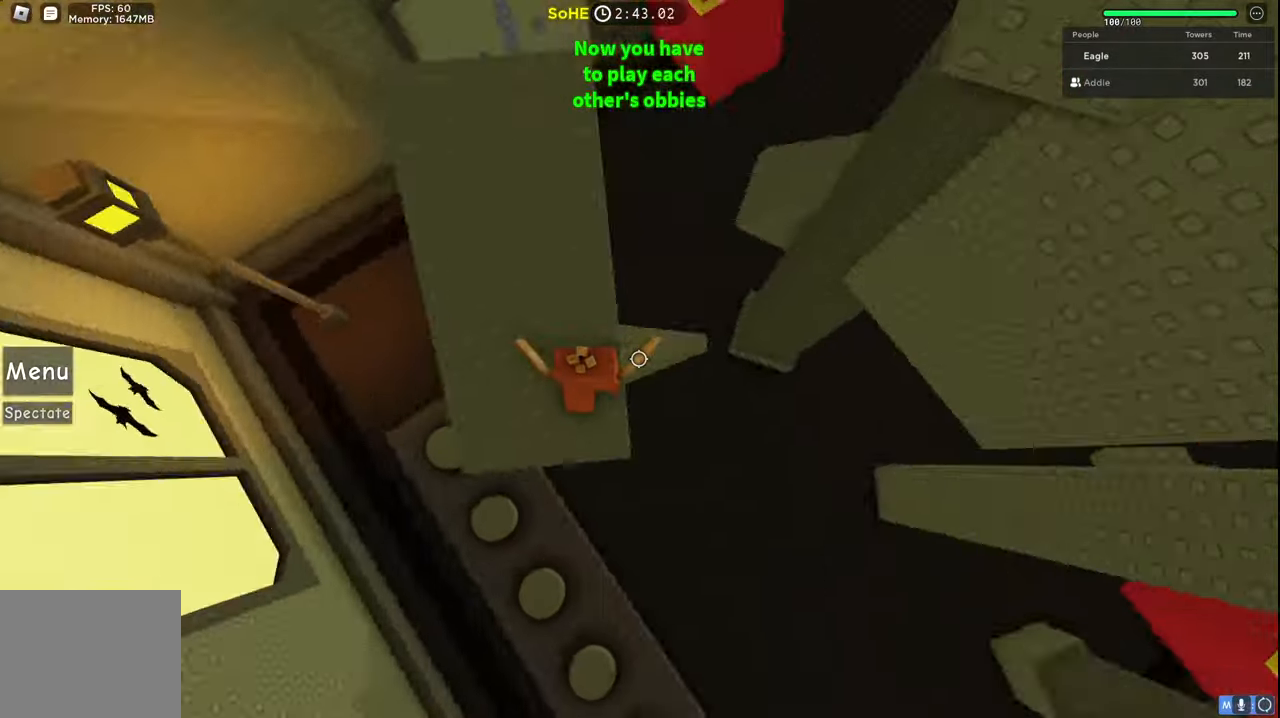
{"keys": ["a", "ctrl", "d", "e", "s", "space"]}
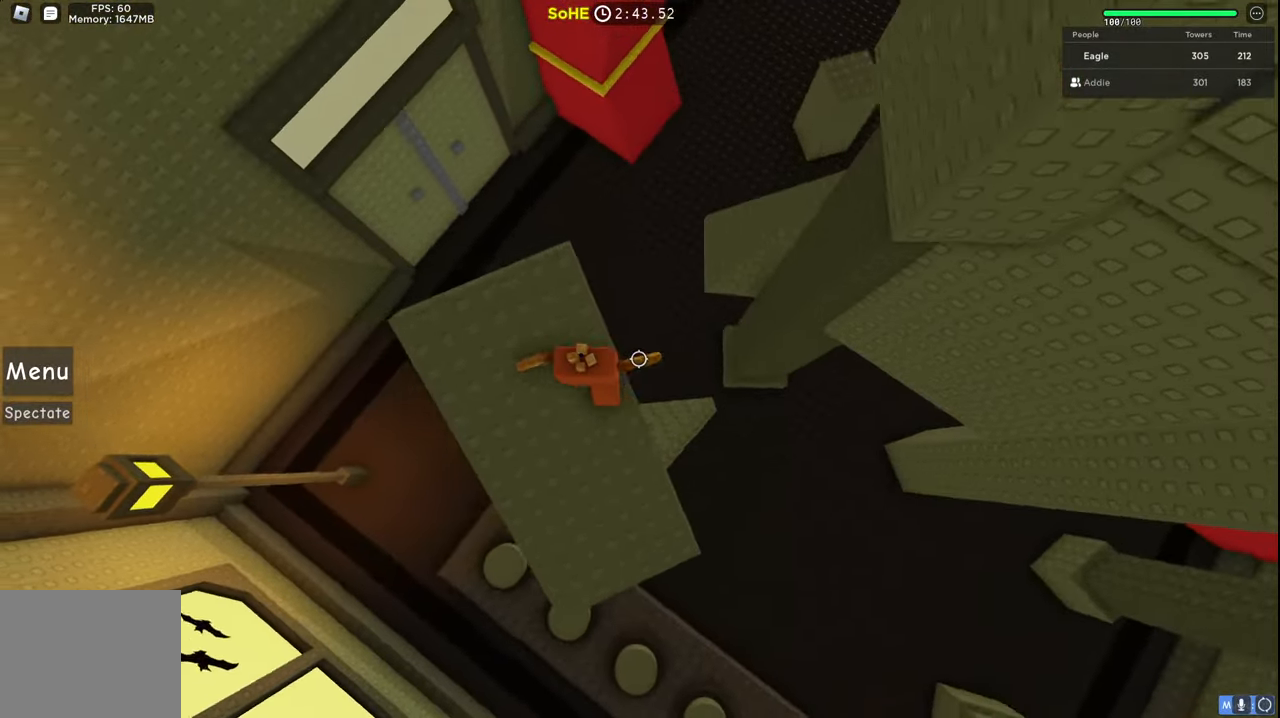
{"keys": ["space", "w"], "events": [[17, "e", "up"], [34, "s", "up"], [34, "w", "down"], [50, "ctrl", "up"], [50, "d", "up"], [100, "a", "up"], [100, "space", "up"], [417, "space", "down"]]}
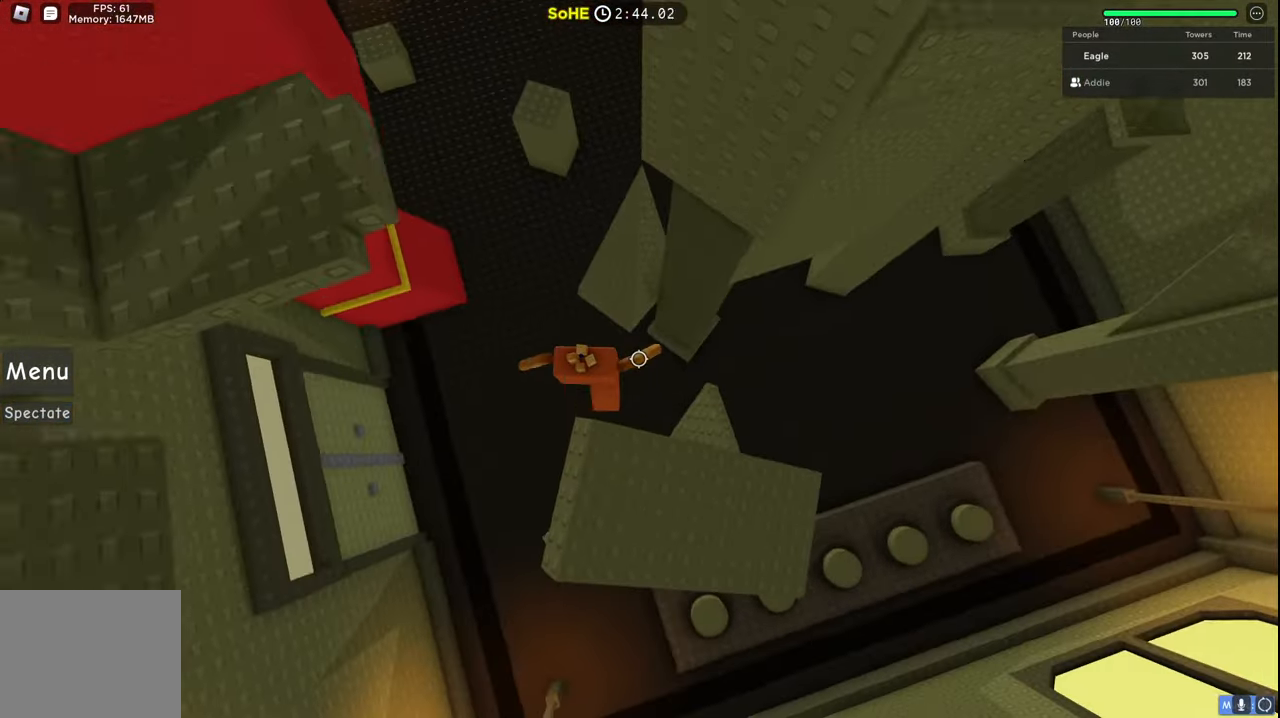
{"keys": ["a", "w"], "events": [[117, "space", "up"], [317, "a", "down"]]}
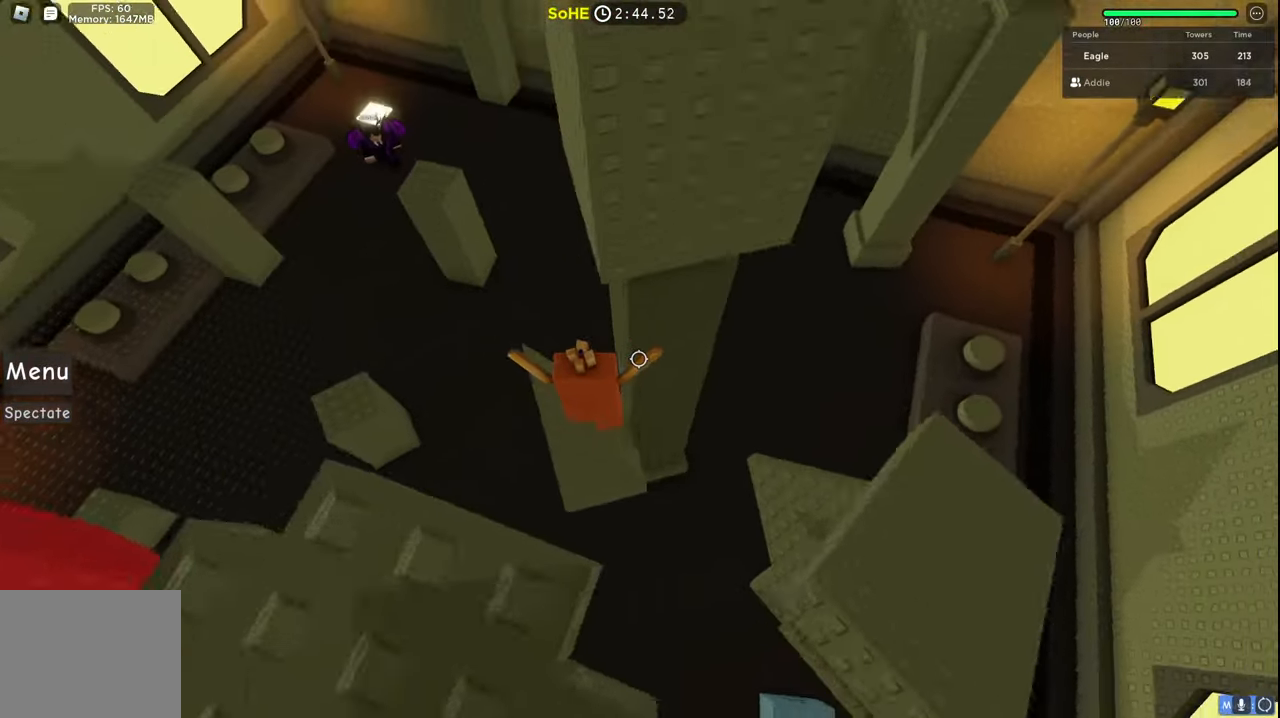
{"keys": [], "events": [[434, "a", "up"], [450, "w", "up"]]}
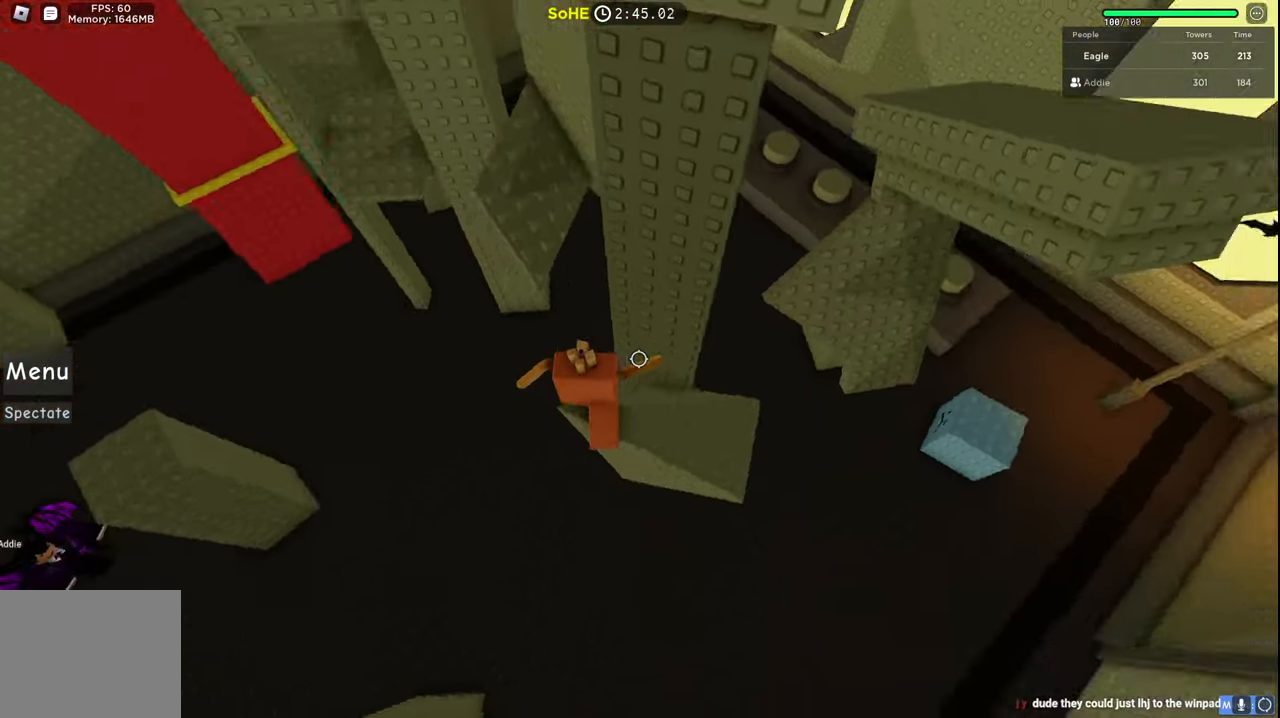
{"keys": ["a", "w"], "events": [[84, "a", "down"], [250, "space", "down"], [350, "w", "down"], [434, "space", "up"]]}
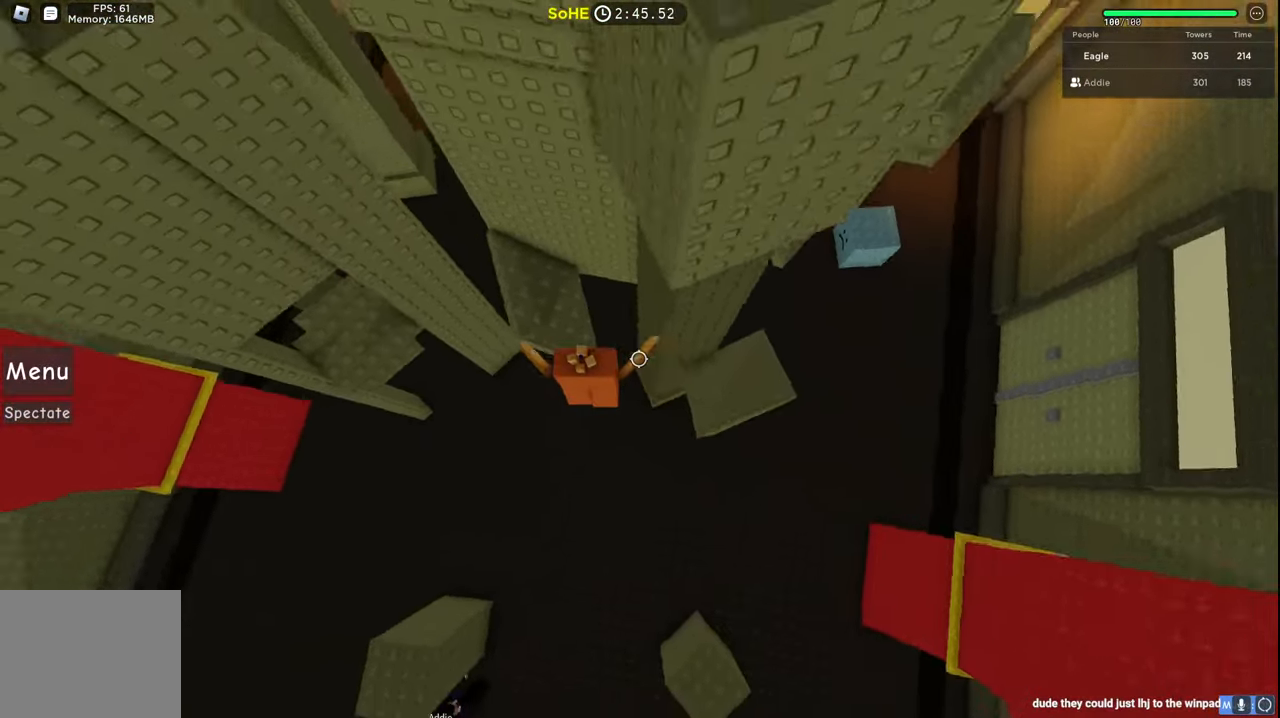
{"keys": ["a", "space"], "events": [[34, "a", "up"], [184, "a", "down"], [317, "w", "up"], [450, "space", "down"]]}
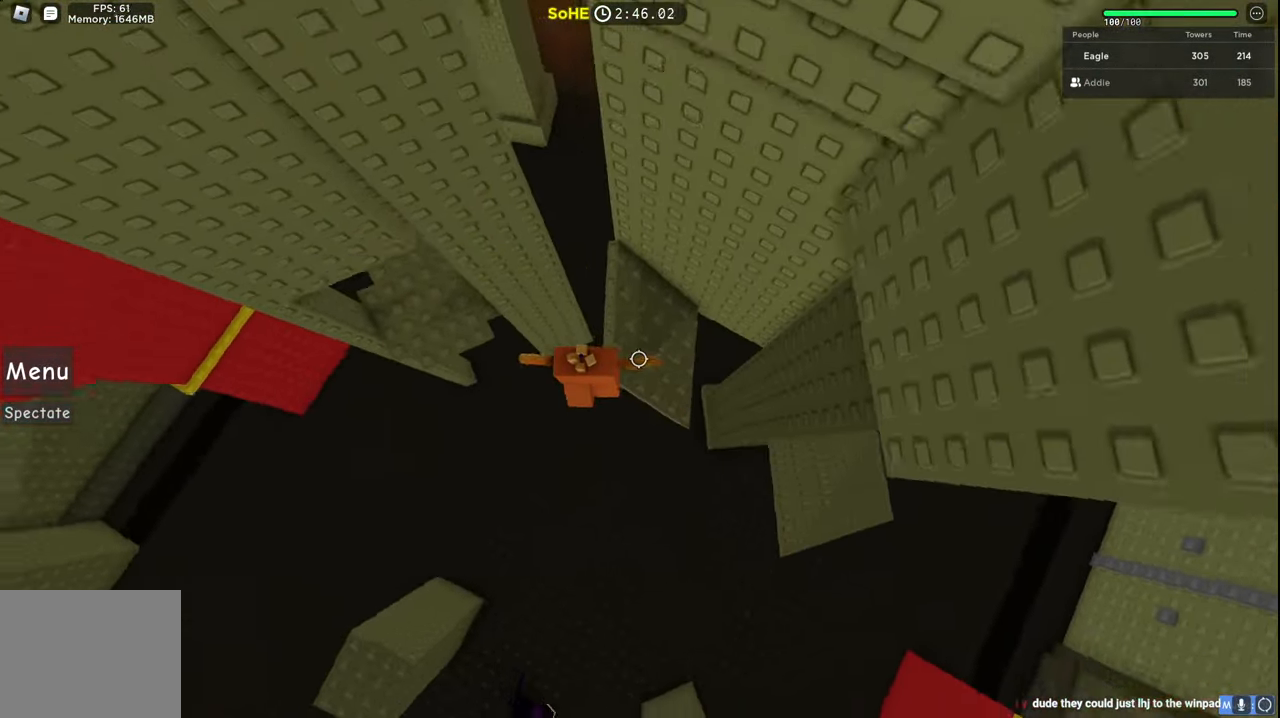
{"keys": ["a", "w"], "events": [[117, "space", "up"], [267, "w", "down"]]}
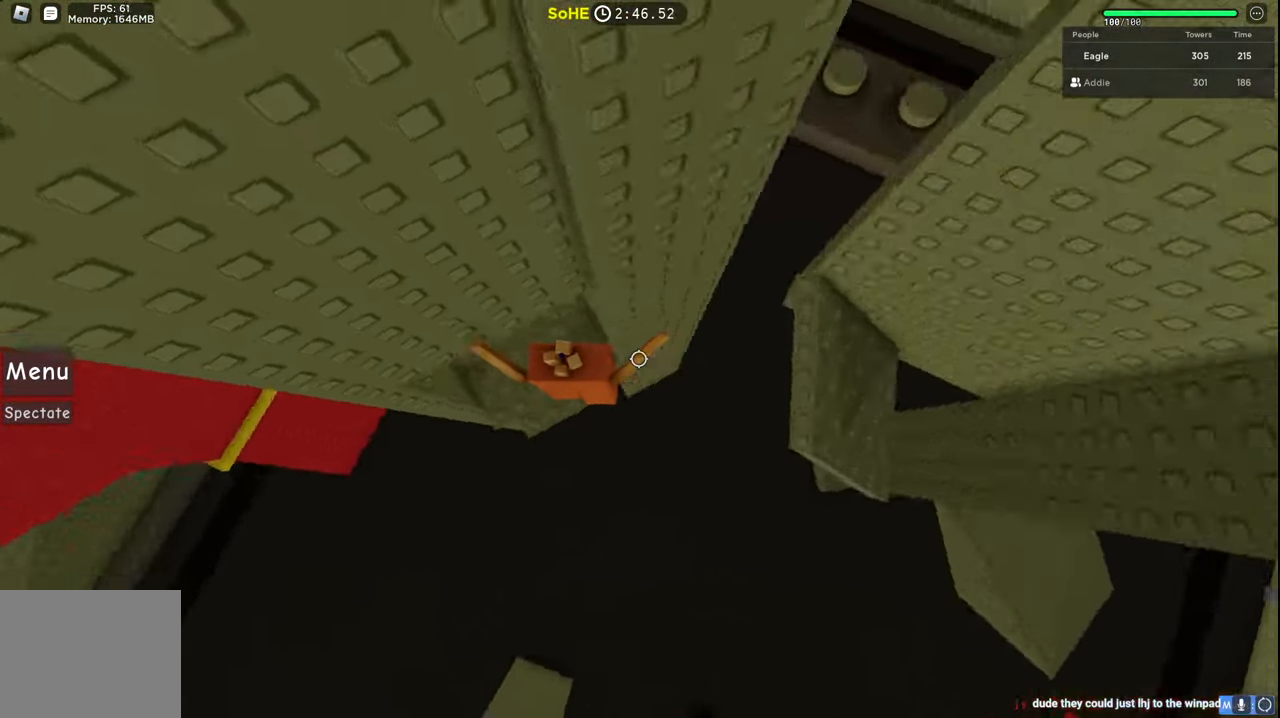
{"keys": [], "events": [[50, "a", "up"], [167, "d", "down"], [317, "w", "up"], [334, "d", "up"]]}
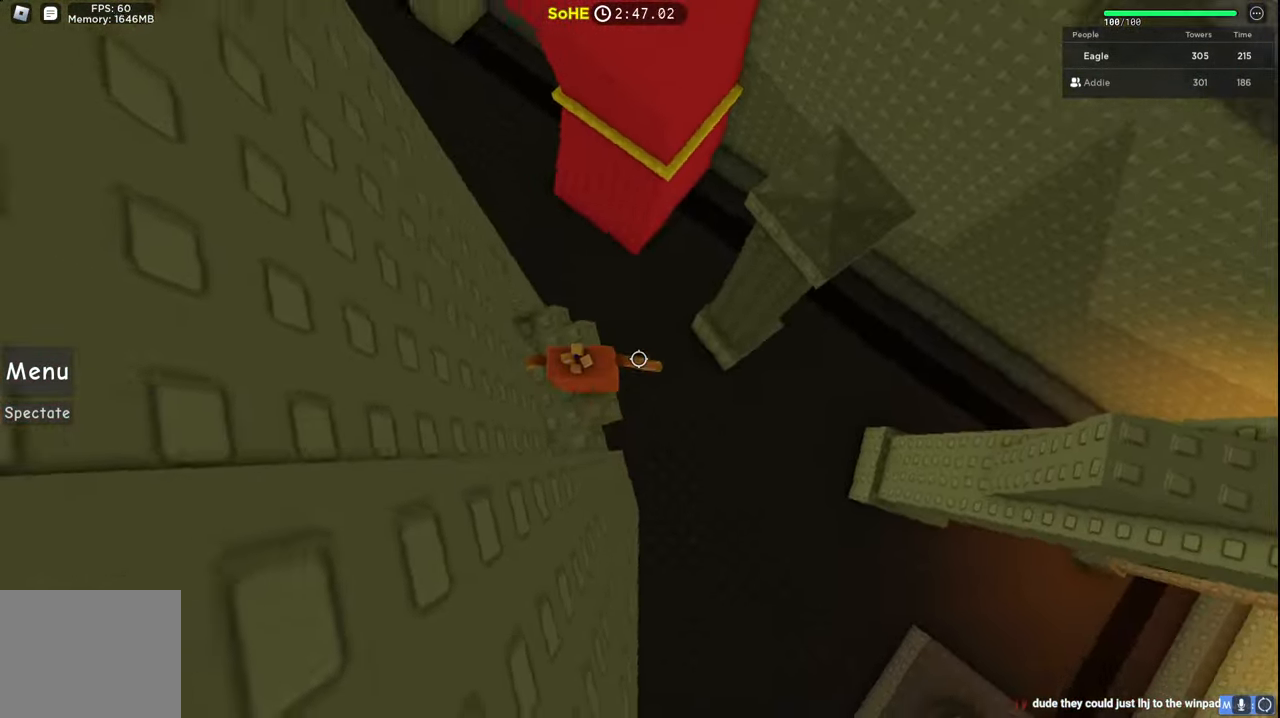
{"keys": ["d", "w"], "events": [[50, "d", "down"], [50, "w", "down"], [150, "space", "down"], [350, "space", "up"]]}
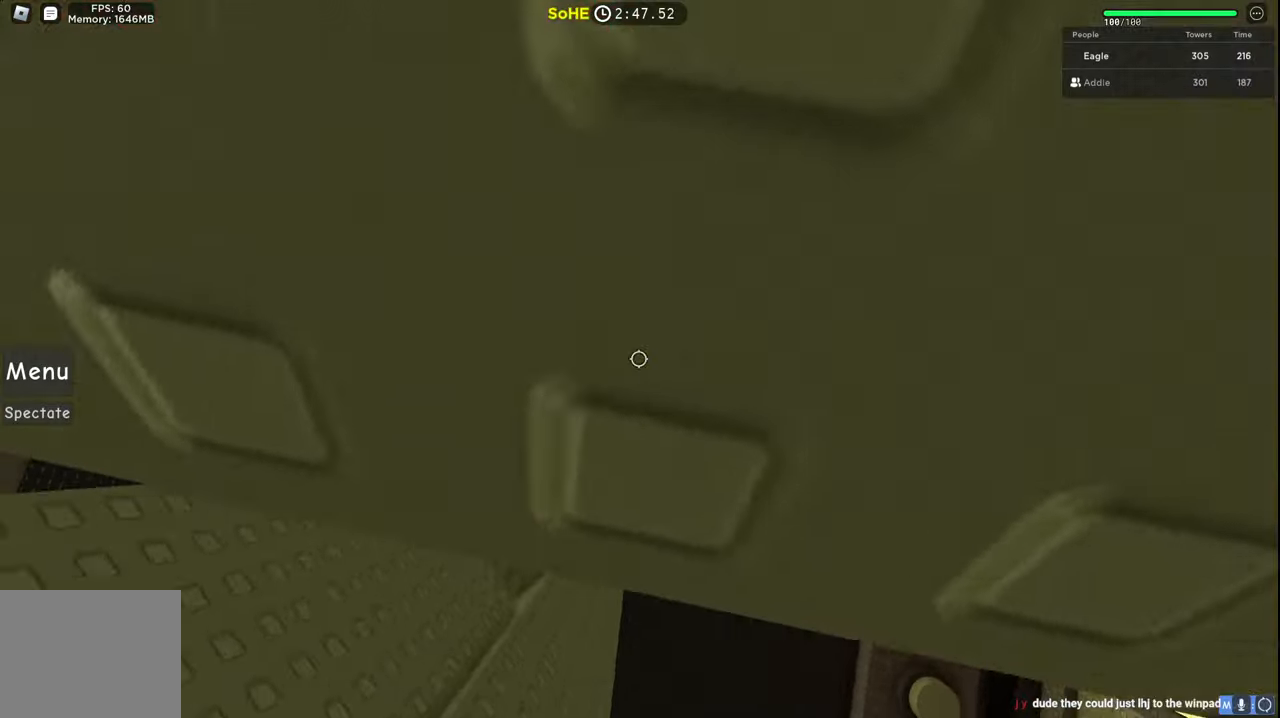
{"keys": ["d", "space", "w"], "events": [[317, "space", "down"]]}
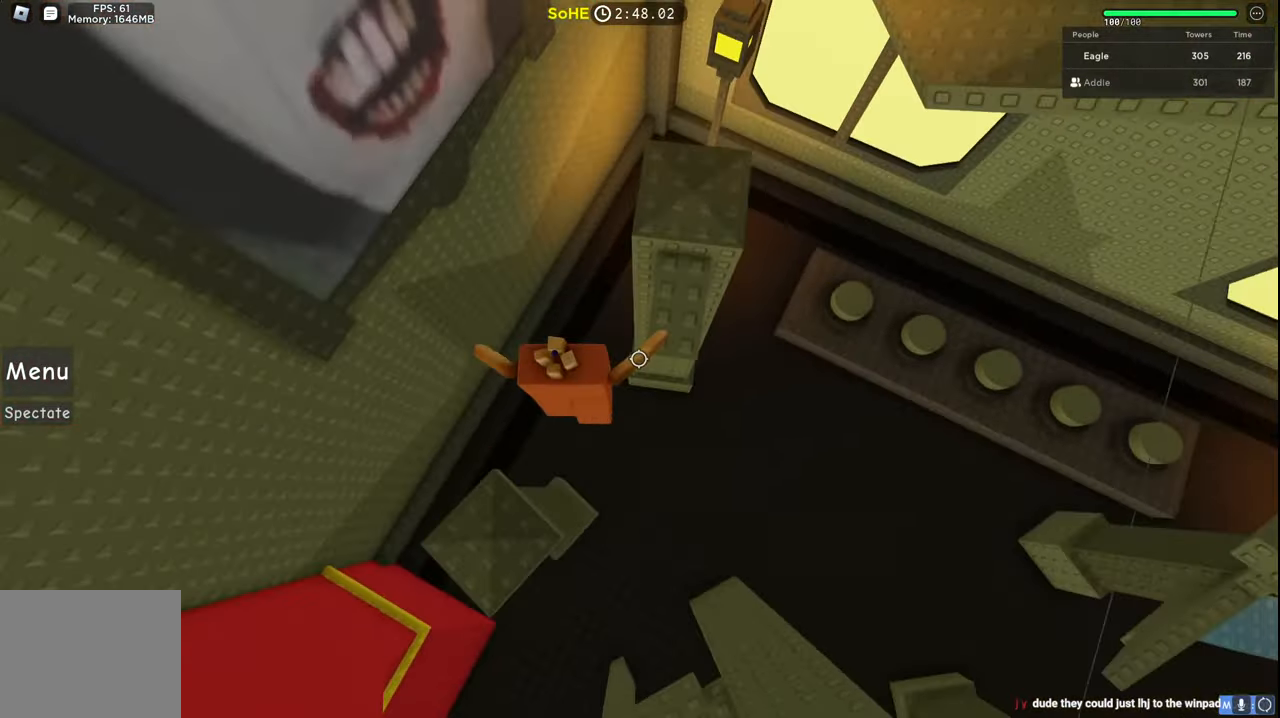
{"keys": ["w"], "events": [[84, "space", "up"], [284, "d", "up"]]}
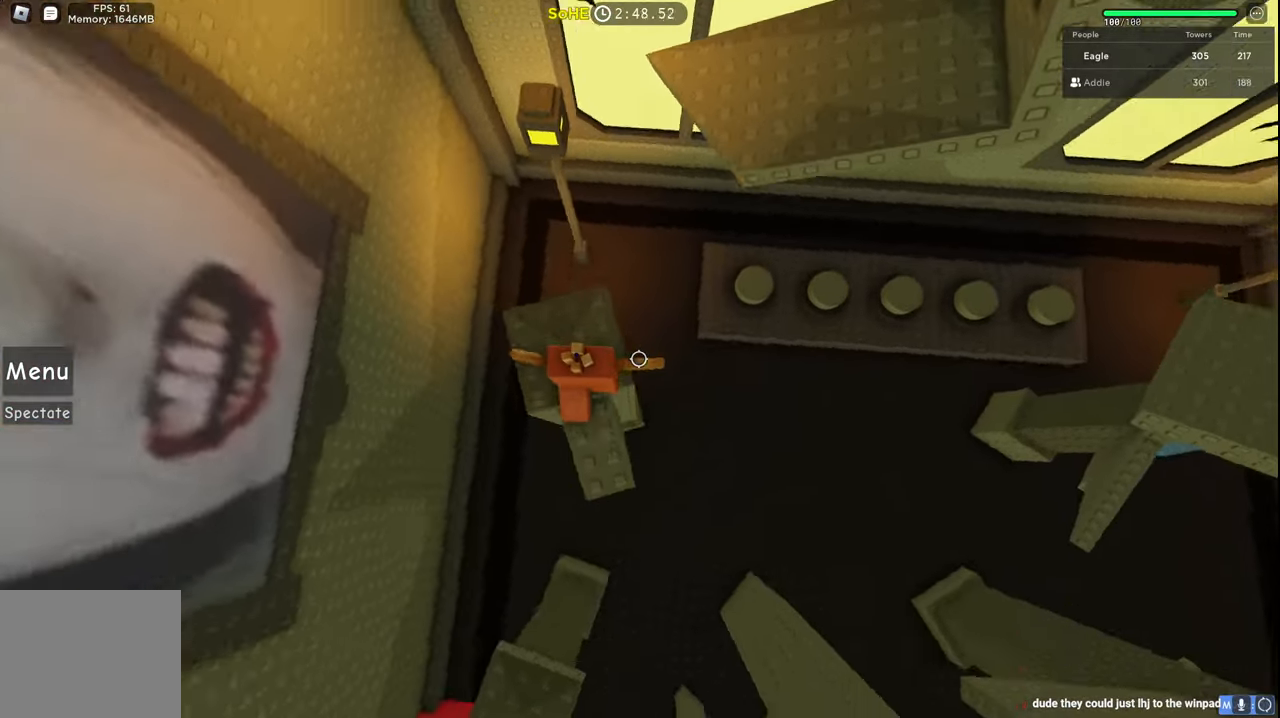
{"keys": ["a", "w"], "events": [[234, "space", "down"], [400, "space", "up"], [450, "a", "down"]]}